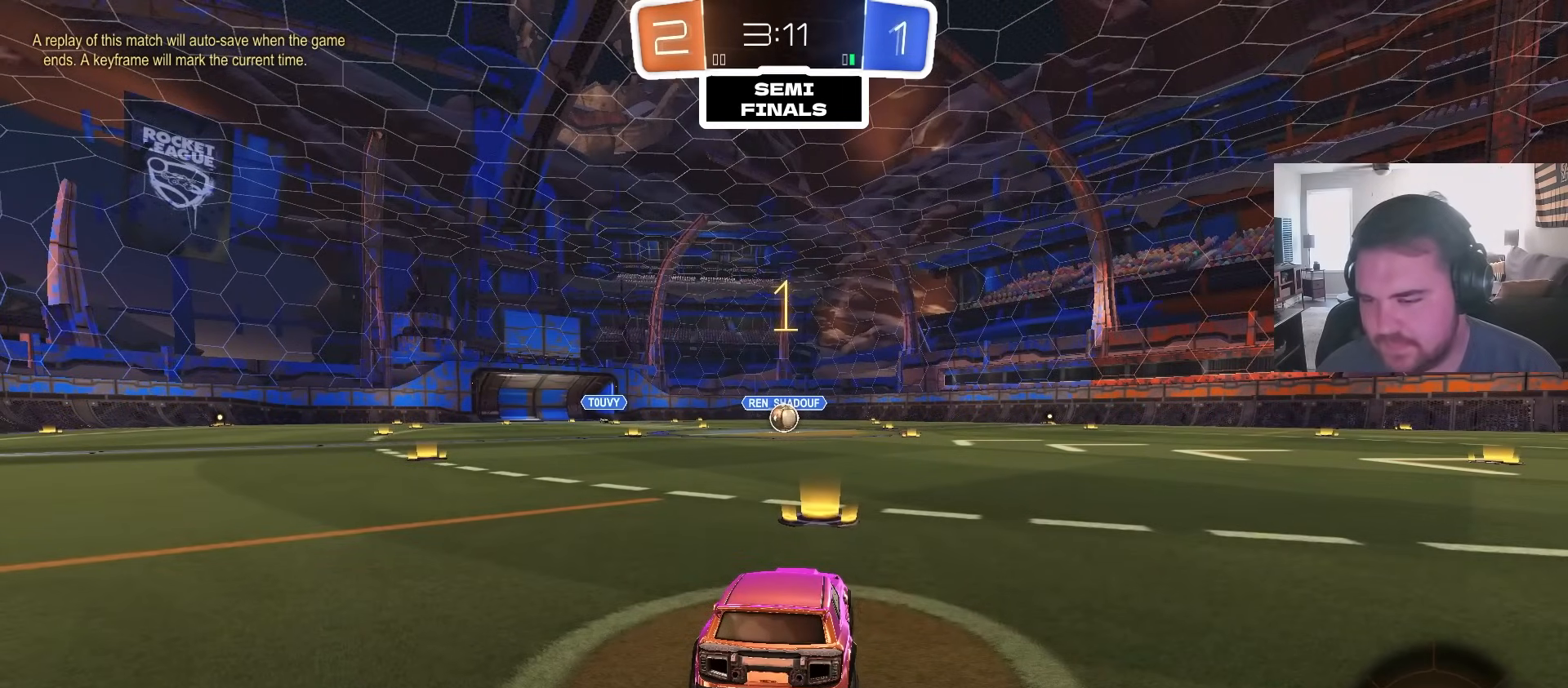
Gameplay with a controller (PlayStation layout); each line is a JSON object with the inputs held at the frame after it (dt_ms = milliseconds from this image to that frame). "events" lists button and stick changes between this image and that frame as [ms after this image, input, new state], when the widget could be followed in between.
{"dt_ms": 500, "buttons": ["CIRCLE", "R2"], "left_stick": "up-right", "right_stick": "center", "events": [[483, "left_stick", "up-right"]]}
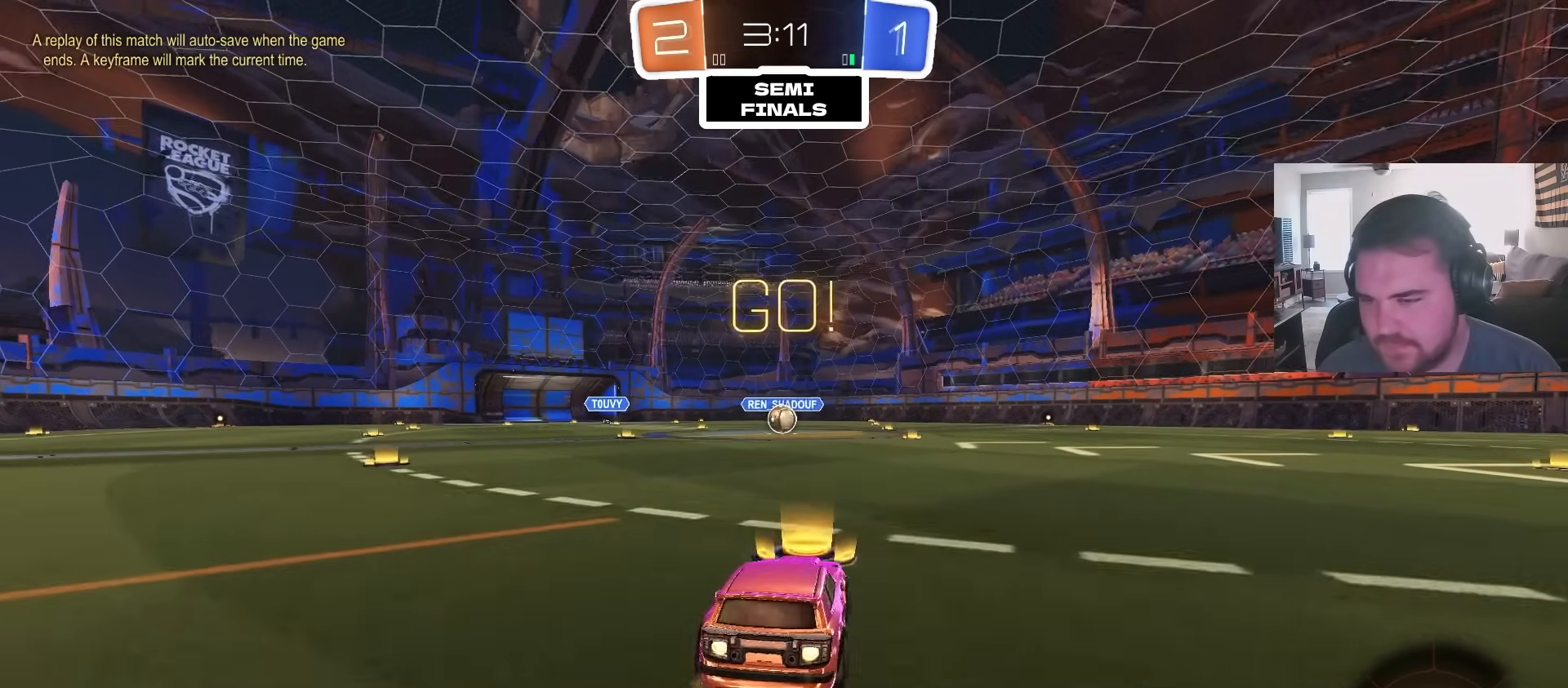
{"dt_ms": 500, "buttons": ["CIRCLE", "TRIANGLE", "L1", "R2"], "left_stick": "down", "right_stick": "center", "events": [[100, "CROSS", "down"], [100, "left_stick", "up-left"], [133, "L1", "down"], [150, "CROSS", "up"], [183, "CROSS", "down"], [217, "TRIANGLE", "down"], [233, "left_stick", "down"], [267, "R2", "up"], [317, "CROSS", "up"], [317, "TRIANGLE", "up"], [400, "TRIANGLE", "down"], [450, "R2", "down"]]}
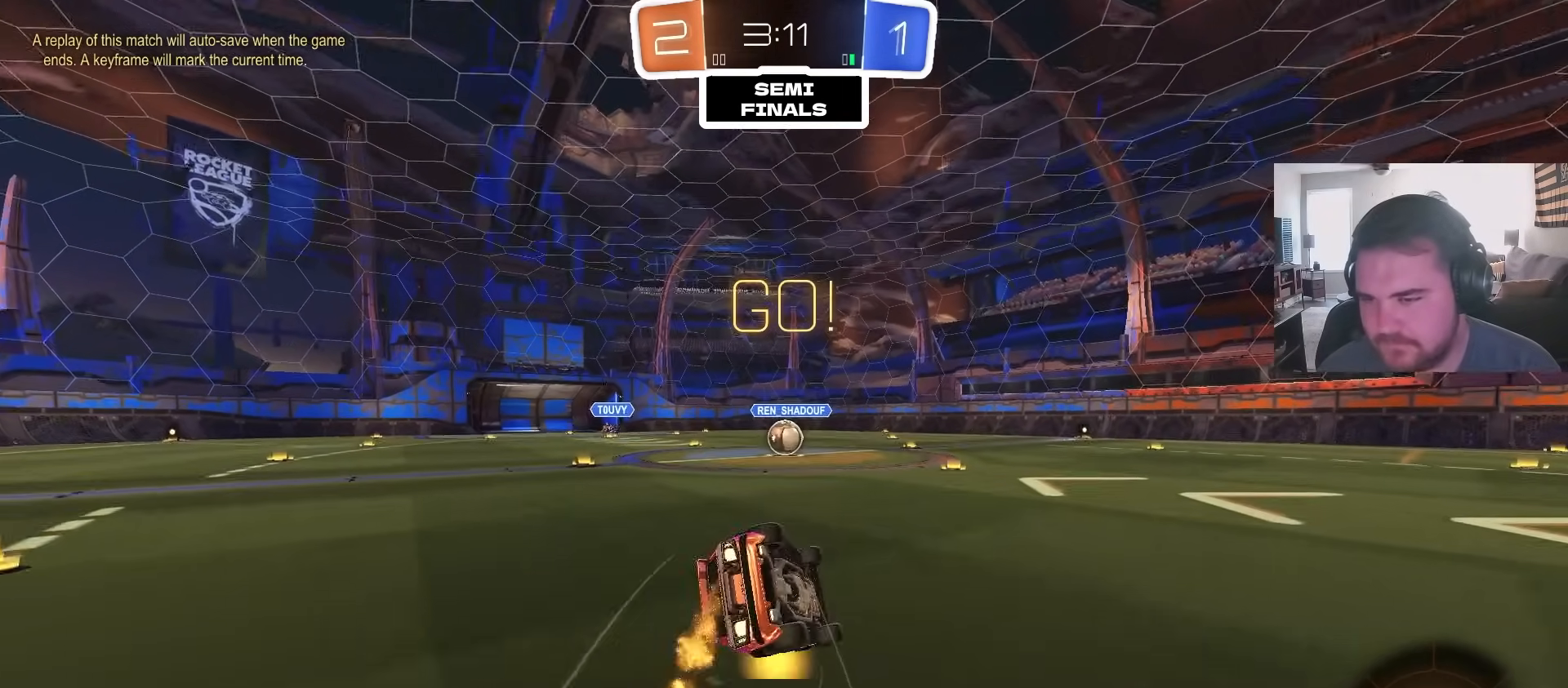
{"dt_ms": 500, "buttons": ["L1"], "left_stick": "down-left", "right_stick": "center", "events": [[17, "TRIANGLE", "up"], [100, "left_stick", "down-left"], [117, "R2", "up"], [400, "CIRCLE", "up"]]}
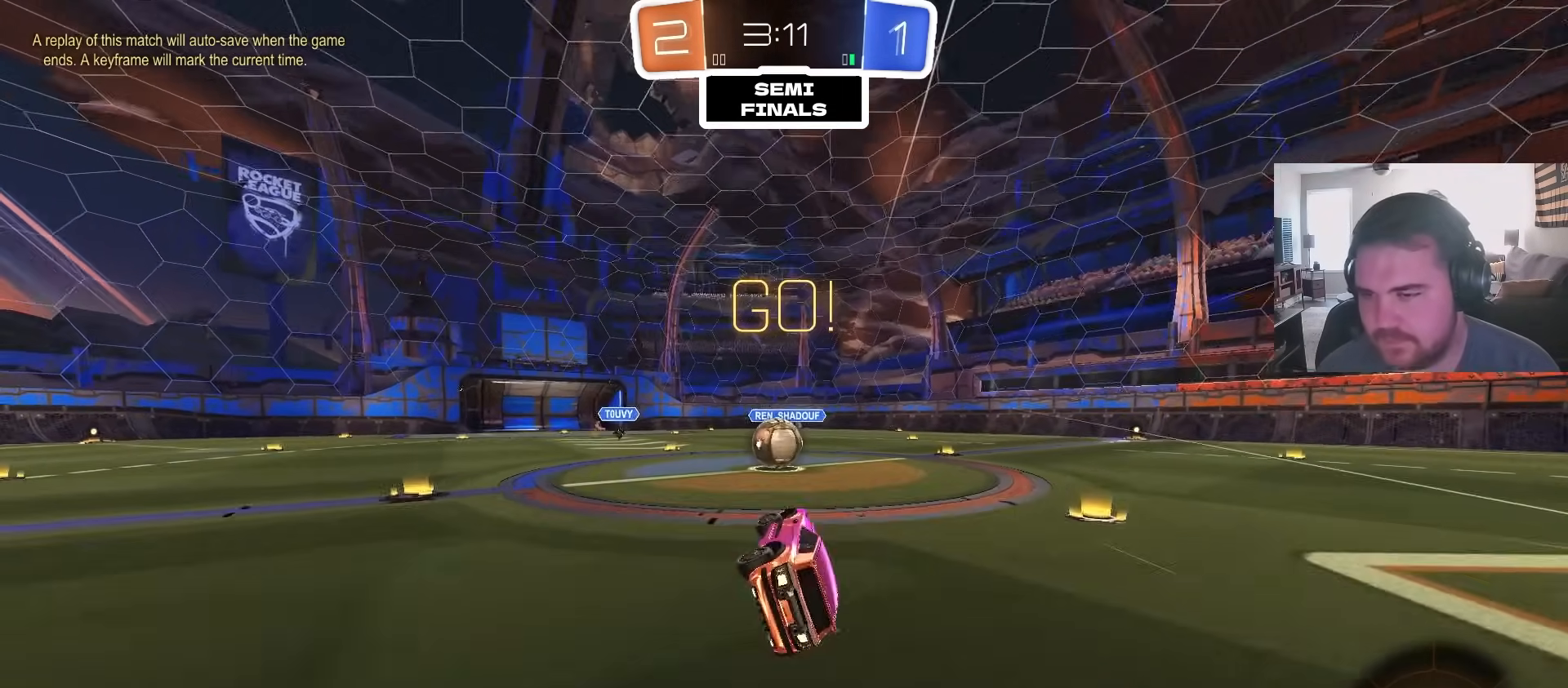
{"dt_ms": 500, "buttons": ["L1", "R2"], "left_stick": "up-right", "right_stick": "center", "events": [[83, "L1", "up"], [83, "left_stick", "center"], [117, "R2", "down"], [183, "left_stick", "up-left"], [350, "CROSS", "down"], [383, "L1", "down"], [433, "left_stick", "up-right"], [483, "CROSS", "up"]]}
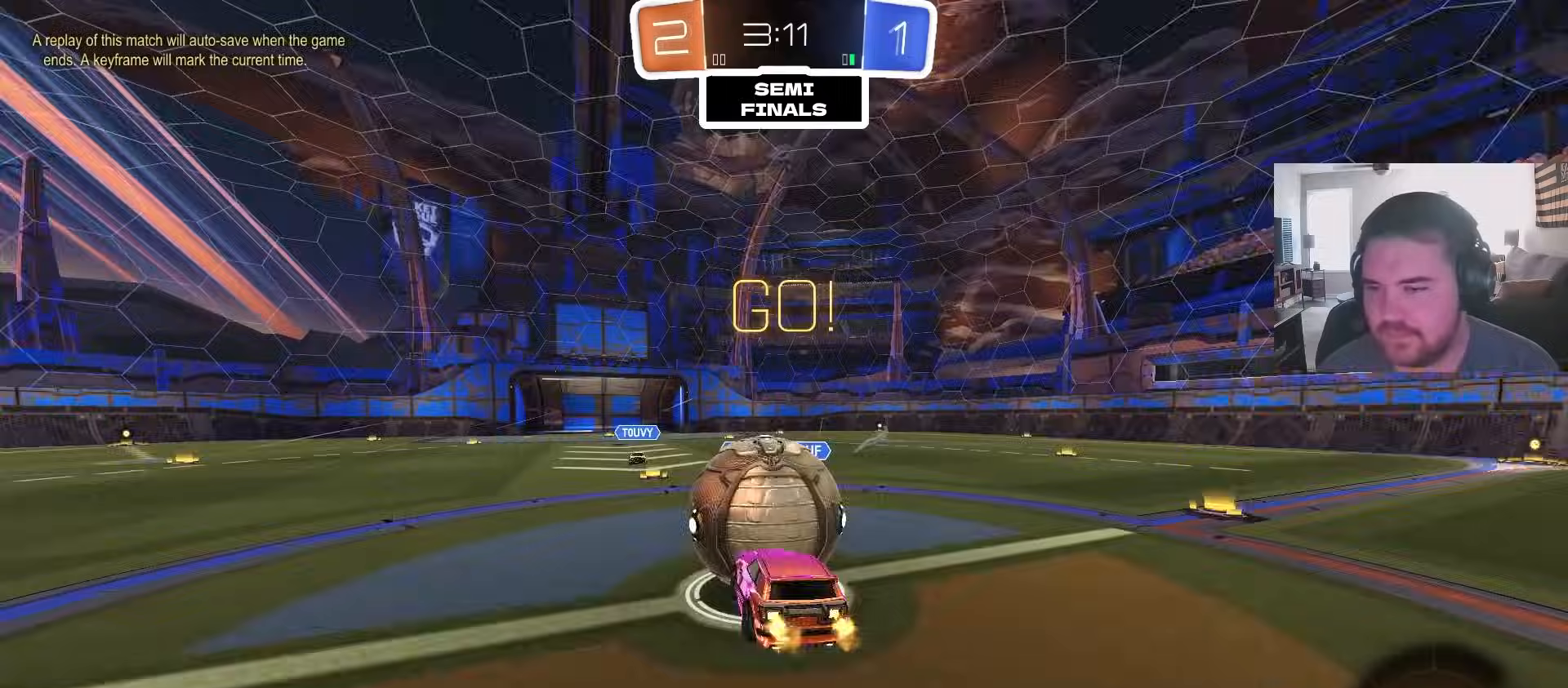
{"dt_ms": 1000, "buttons": ["R2"], "left_stick": "center", "right_stick": "center", "events": [[67, "CROSS", "down"], [133, "left_stick", "down-right"], [333, "R2", "up"], [383, "CROSS", "up"], [500, "left_stick", "up-right"], [517, "R2", "down"], [733, "L1", "up"], [883, "left_stick", "center"]]}
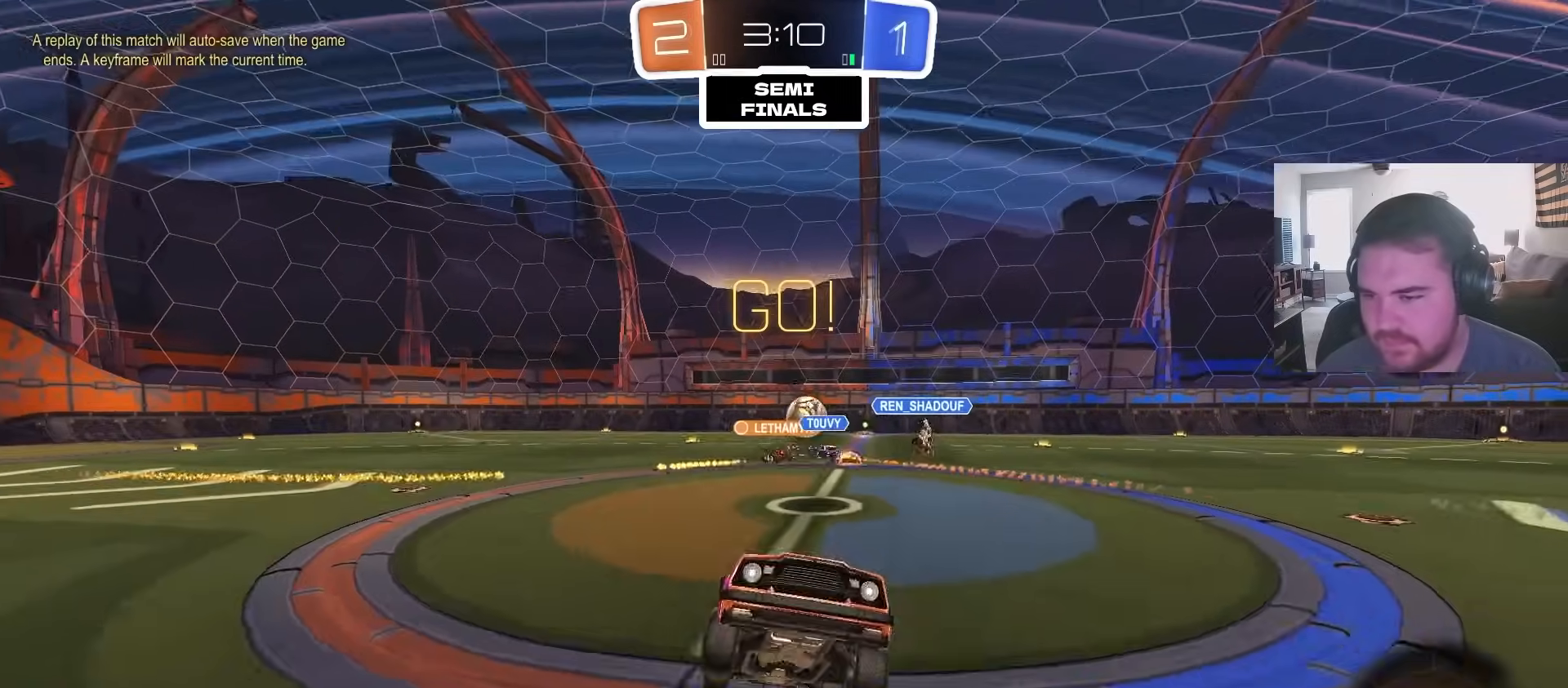
{"dt_ms": 500, "buttons": ["R2"], "left_stick": "center", "right_stick": "center", "events": [[67, "left_stick", "up-right"], [400, "left_stick", "up-left"], [467, "left_stick", "center"]]}
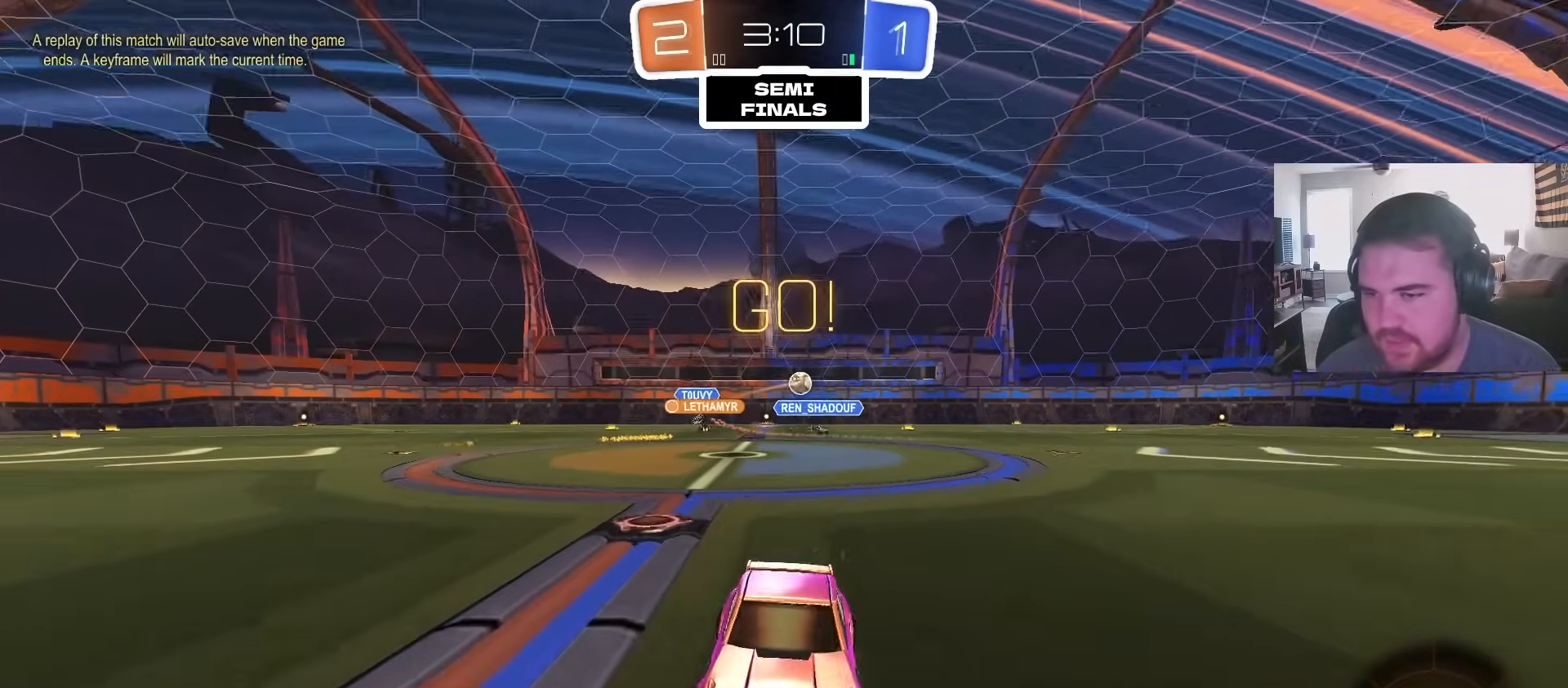
{"dt_ms": 500, "buttons": ["CIRCLE", "R2"], "left_stick": "center", "right_stick": "center", "events": [[117, "CIRCLE", "down"], [117, "left_stick", "left"], [217, "left_stick", "center"]]}
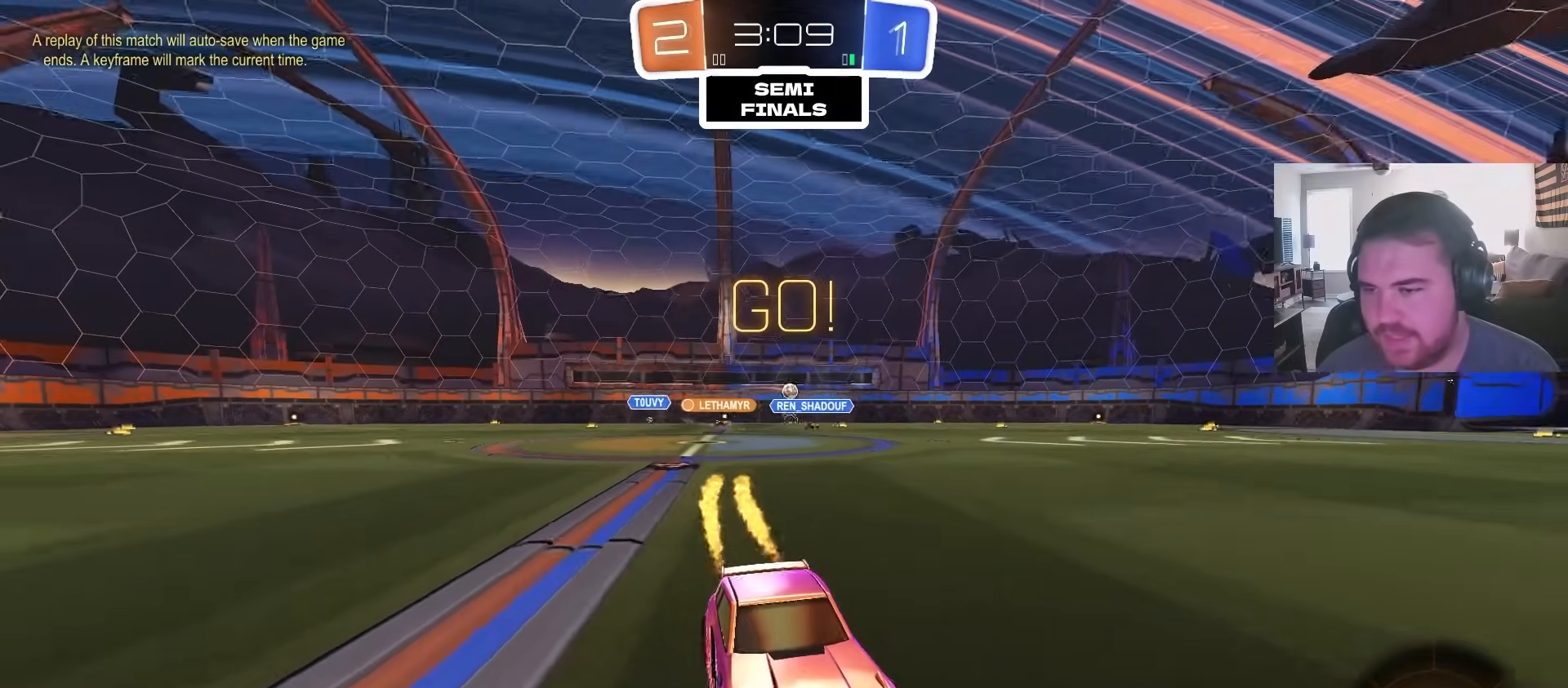
{"dt_ms": 500, "buttons": ["R2"], "left_stick": "center", "right_stick": "center", "events": [[150, "left_stick", "up-right"], [367, "CIRCLE", "up"], [450, "left_stick", "center"]]}
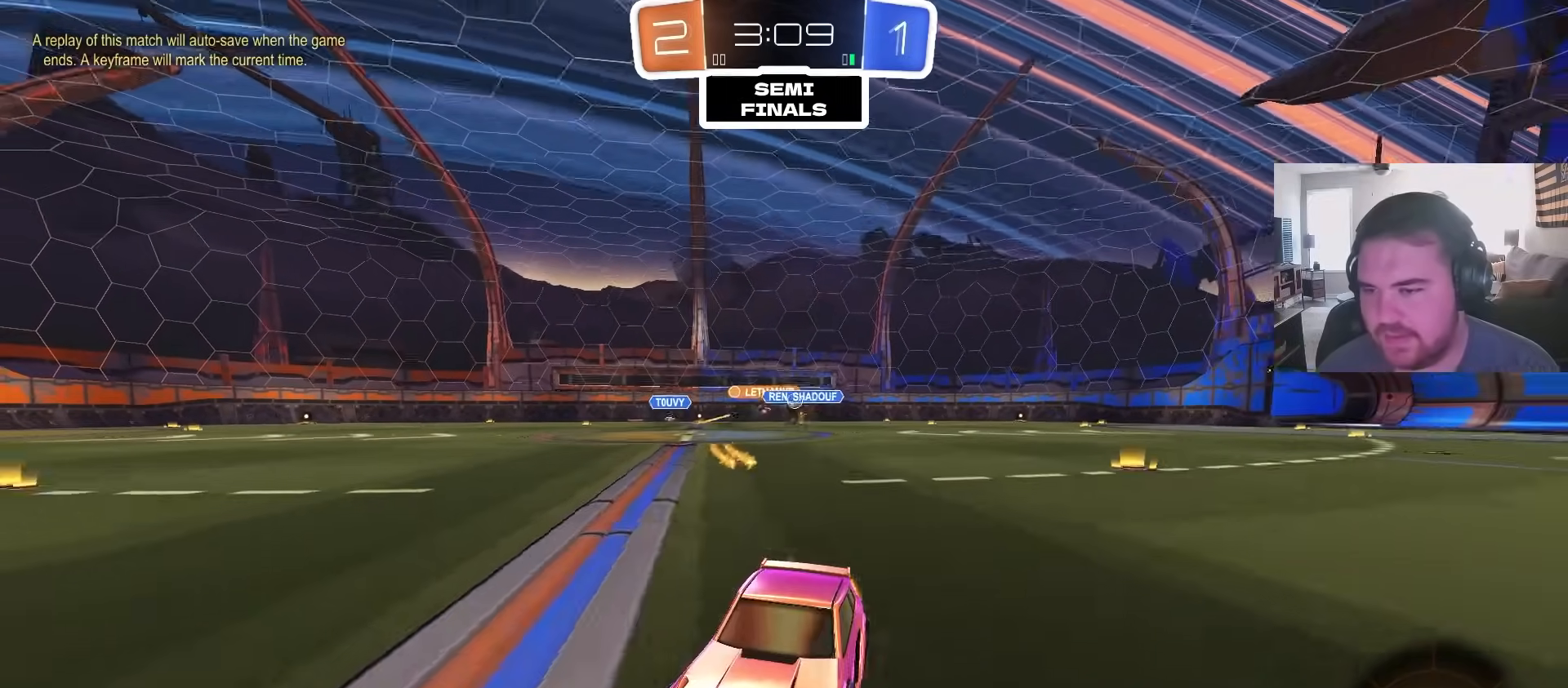
{"dt_ms": 500, "buttons": ["R2"], "left_stick": "up-left", "right_stick": "center", "events": [[183, "left_stick", "left"], [350, "L1", "down"], [367, "left_stick", "up-left"], [483, "L1", "up"]]}
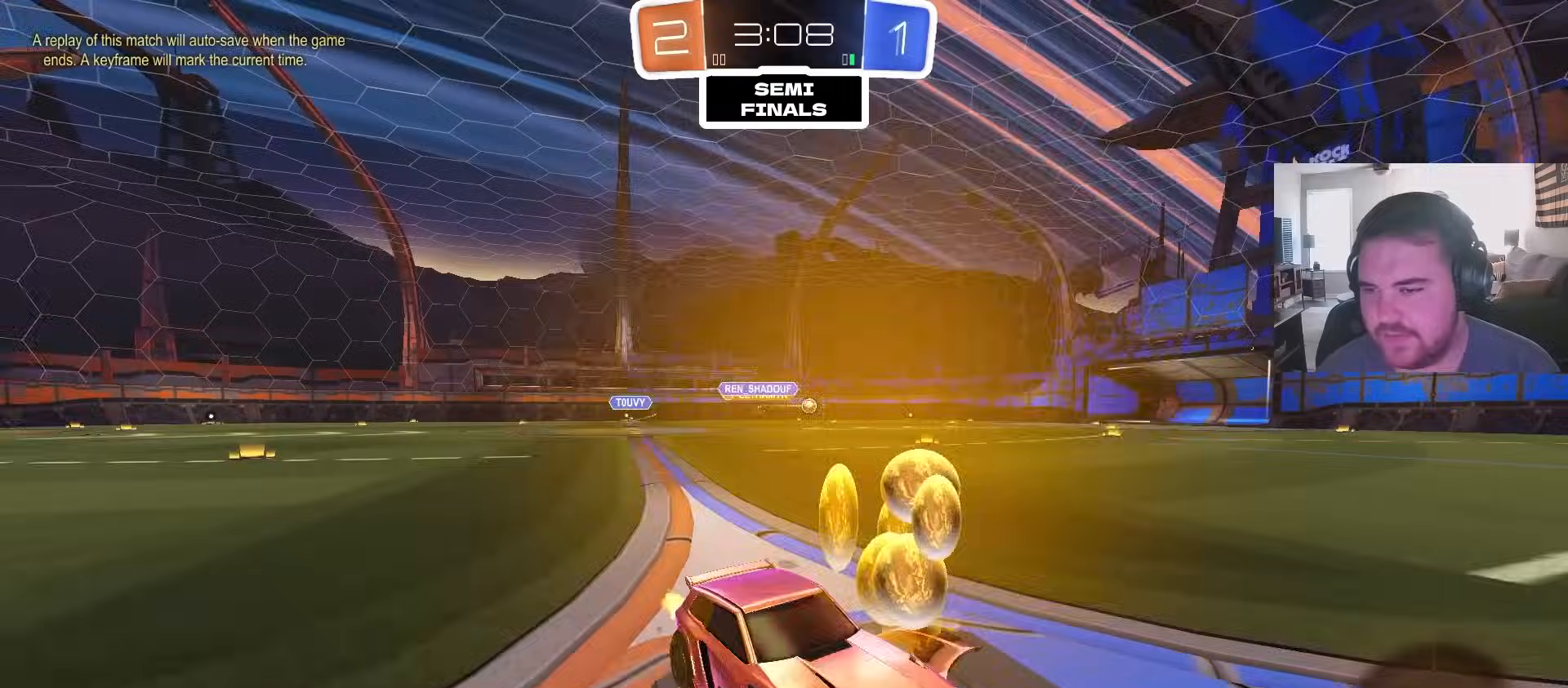
{"dt_ms": 500, "buttons": ["CIRCLE", "R2"], "left_stick": "center", "right_stick": "center", "events": [[183, "left_stick", "center"], [233, "left_stick", "right"], [367, "CIRCLE", "down"], [367, "left_stick", "center"]]}
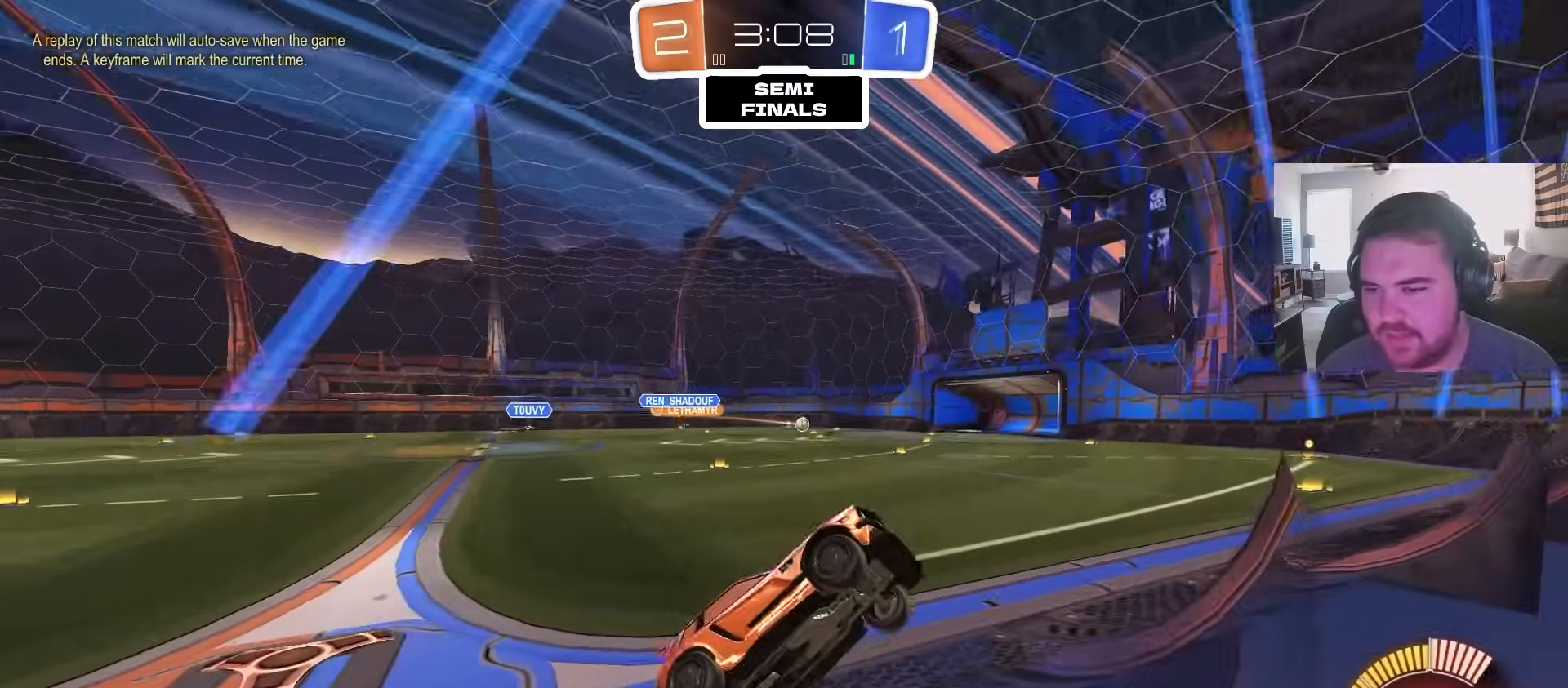
{"dt_ms": 500, "buttons": ["R2"], "left_stick": "center", "right_stick": "center", "events": [[50, "CIRCLE", "up"], [67, "left_stick", "up-right"], [150, "left_stick", "center"]]}
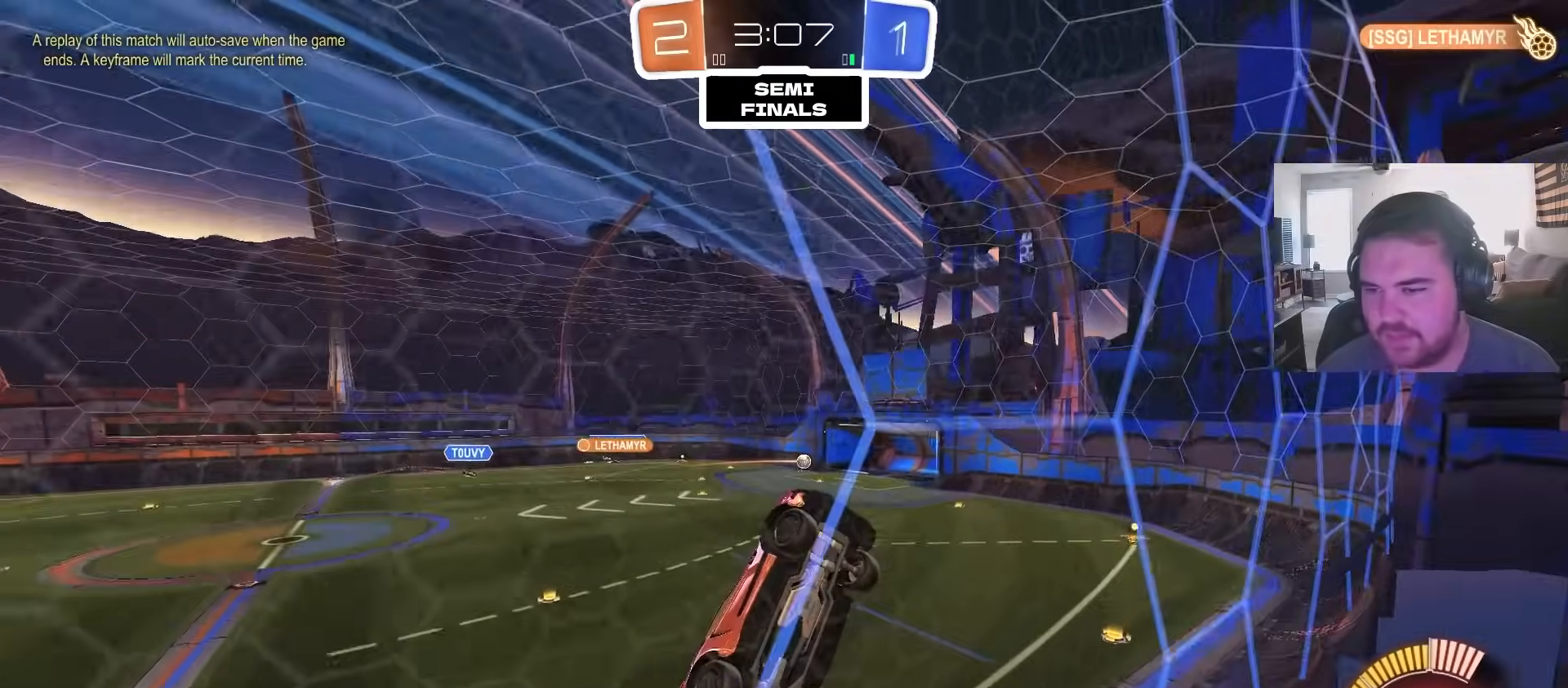
{"dt_ms": 500, "buttons": ["R2"], "left_stick": "left", "right_stick": "center", "events": [[67, "left_stick", "left"], [150, "left_stick", "center"], [300, "left_stick", "left"]]}
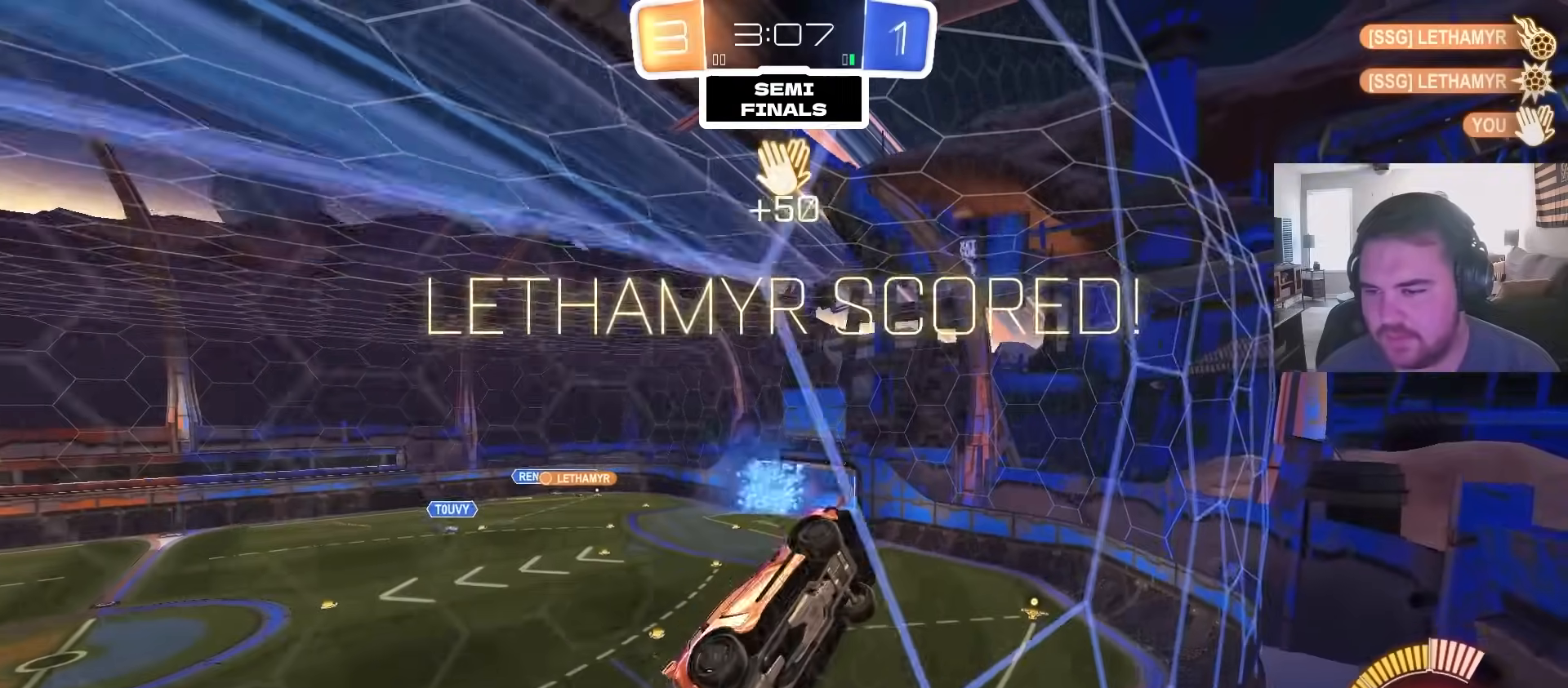
{"dt_ms": 500, "buttons": ["CIRCLE", "R2"], "left_stick": "left", "right_stick": "center", "events": [[233, "SQUARE", "down"], [333, "SQUARE", "up"], [483, "CIRCLE", "down"]]}
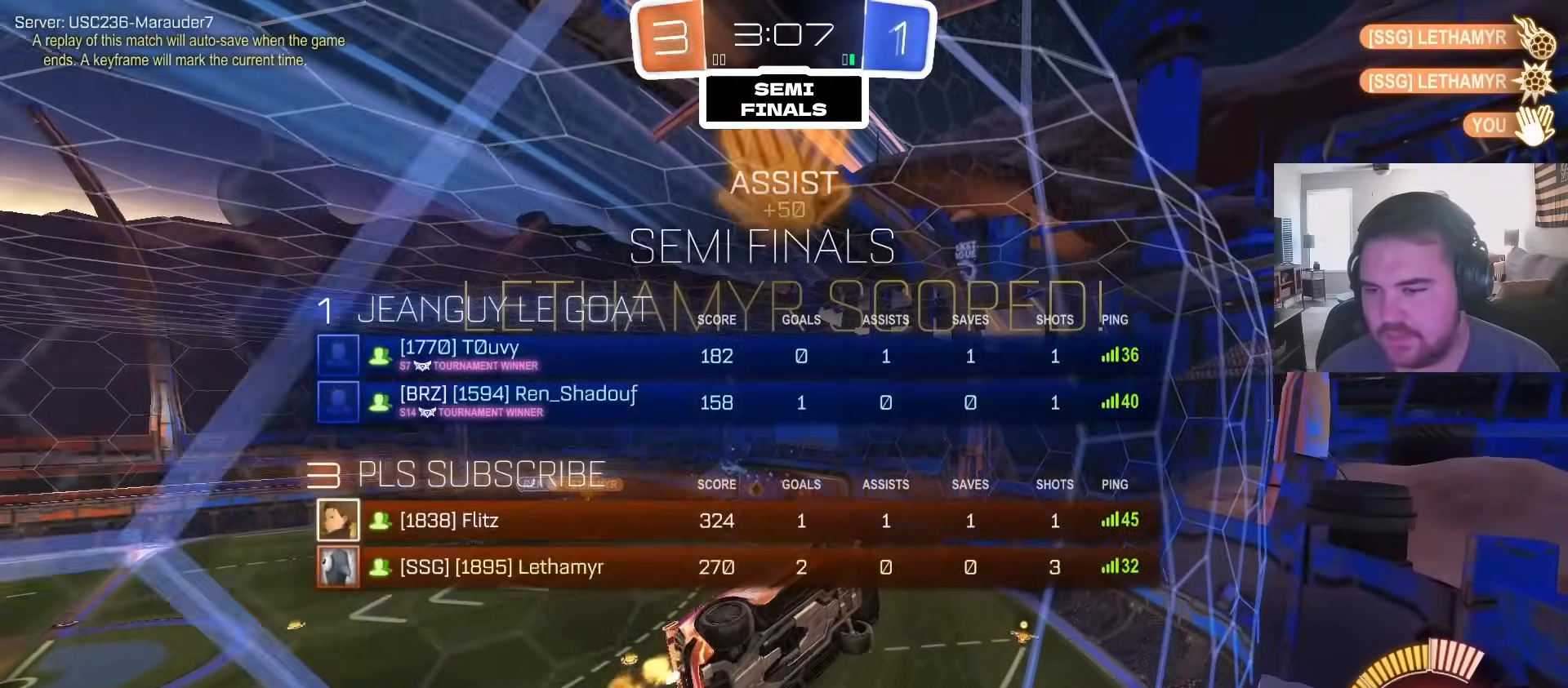
{"dt_ms": 500, "buttons": ["CROSS", "CIRCLE", "R2"], "left_stick": "down", "right_stick": "center", "events": [[333, "CROSS", "down"], [350, "left_stick", "up"], [383, "CROSS", "up"], [433, "CROSS", "down"], [450, "left_stick", "right"], [500, "left_stick", "down"]]}
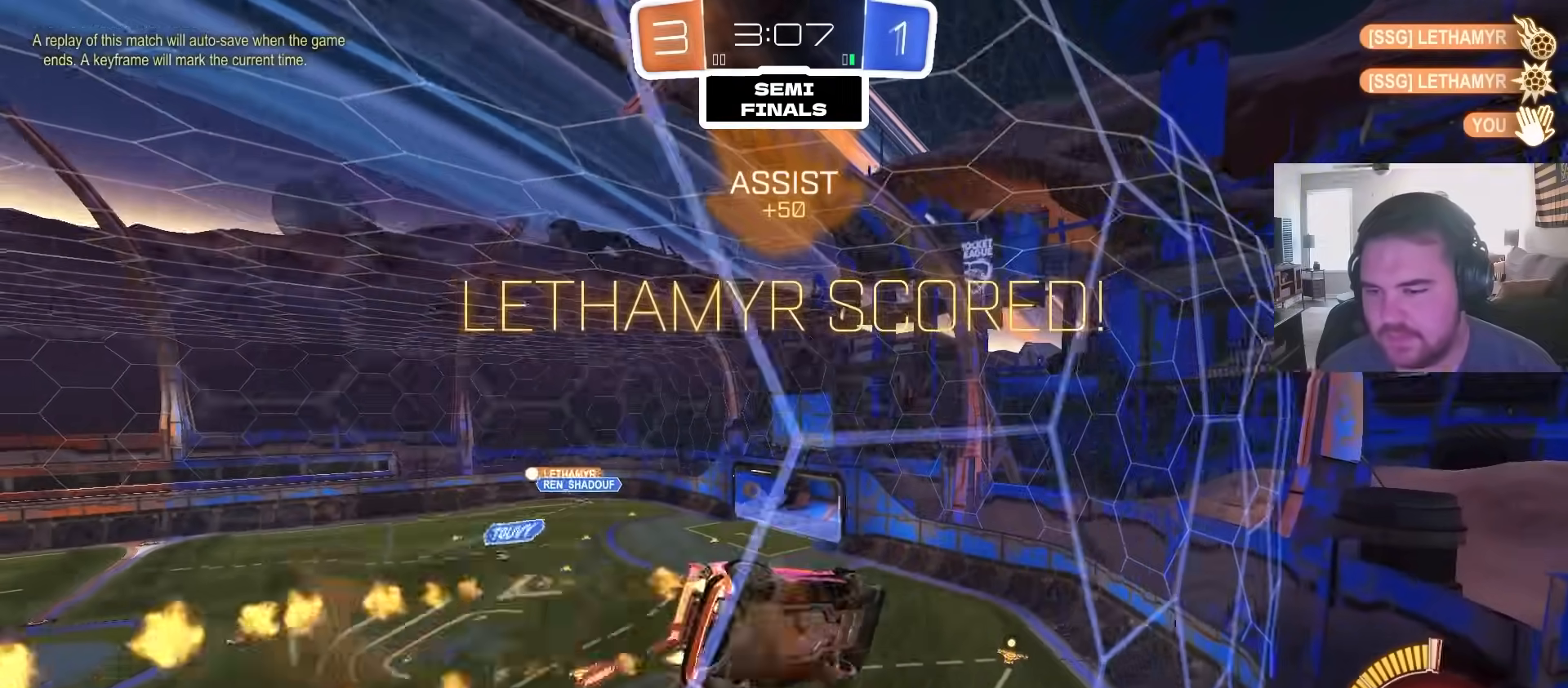
{"dt_ms": 500, "buttons": ["CROSS", "CIRCLE"], "left_stick": "down-right", "right_stick": "center", "events": [[117, "CROSS", "up"], [117, "R2", "up"], [183, "left_stick", "left"], [350, "left_stick", "up-right"], [433, "CROSS", "down"], [467, "left_stick", "down-right"]]}
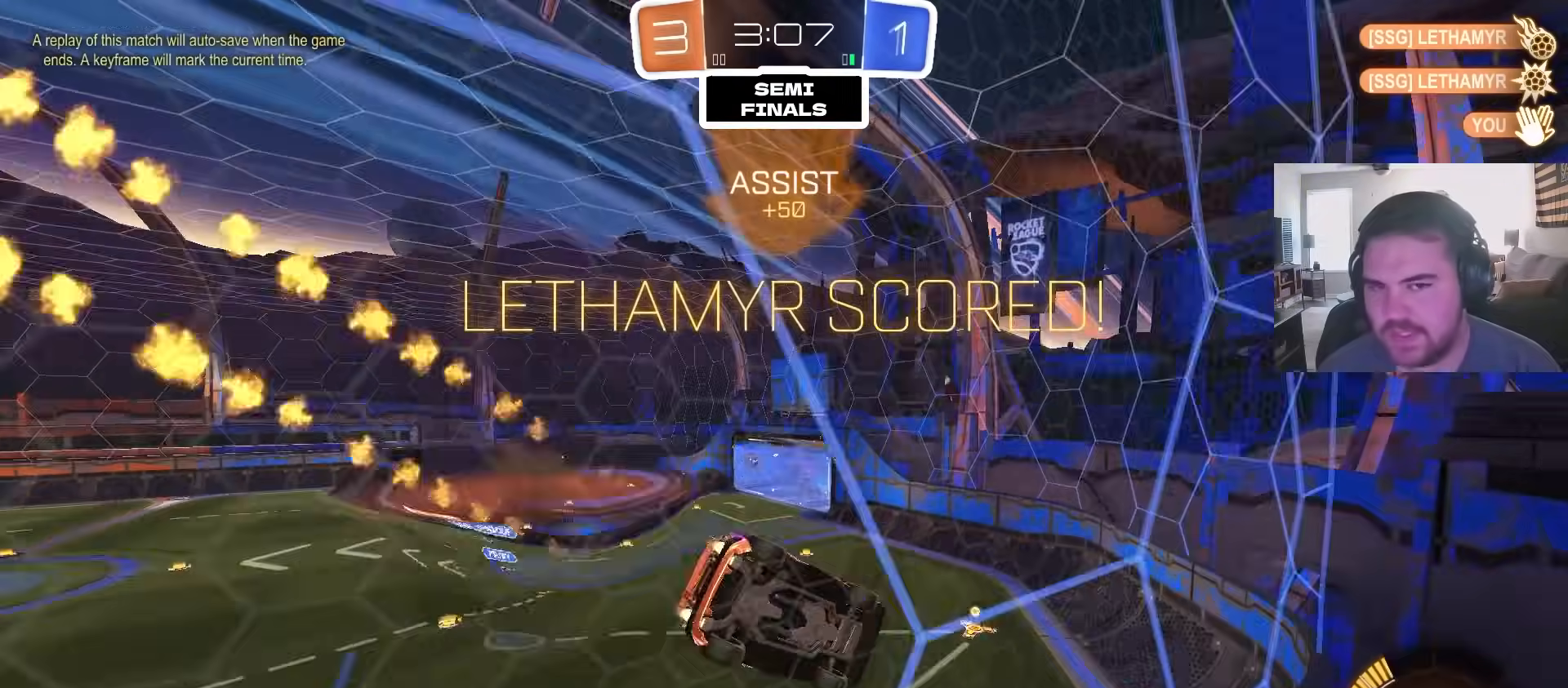
{"dt_ms": 500, "buttons": ["CIRCLE"], "left_stick": "up-left", "right_stick": "center", "events": [[67, "left_stick", "down-left"], [83, "CROSS", "up"], [167, "left_stick", "down-right"], [183, "L1", "down"], [417, "left_stick", "up-right"], [433, "L1", "up"], [483, "left_stick", "up-left"]]}
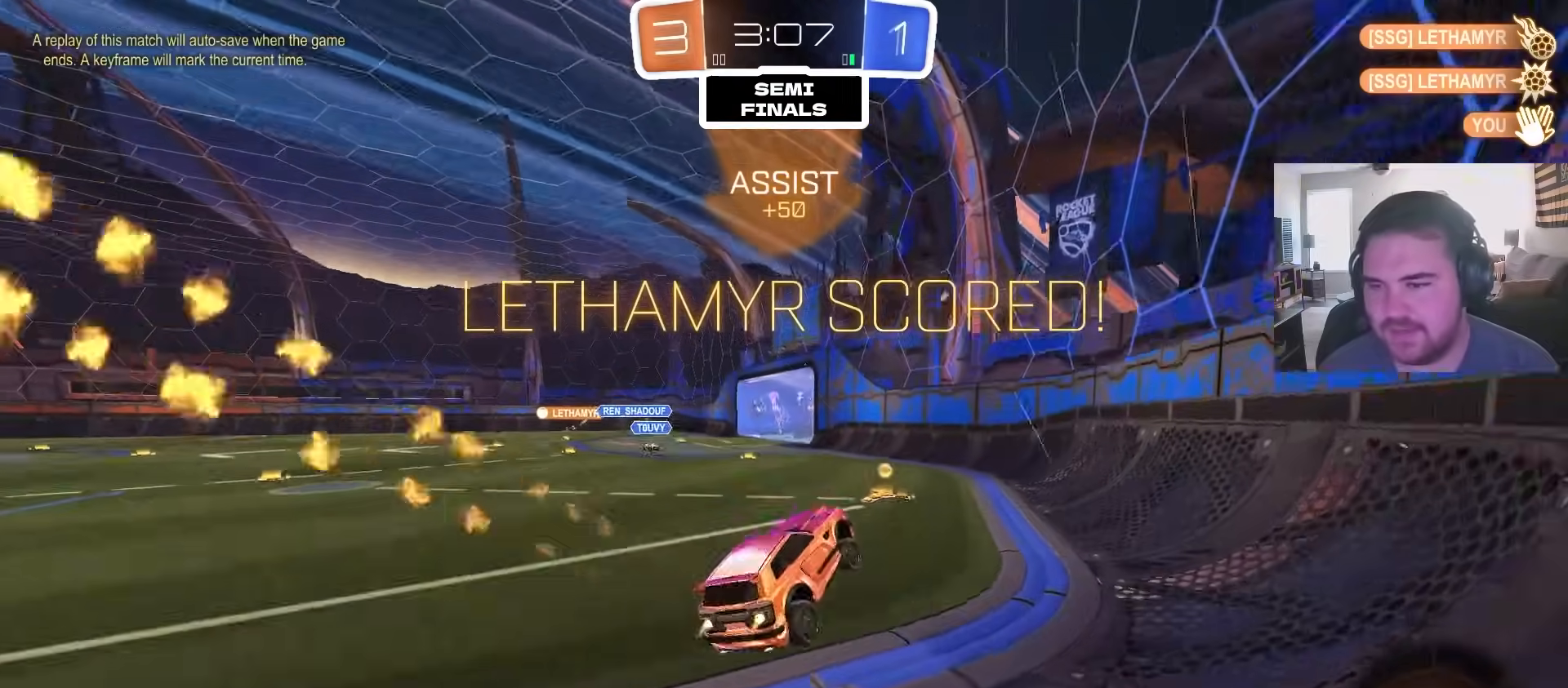
{"dt_ms": 500, "buttons": ["CIRCLE", "L1"], "left_stick": "up-right", "right_stick": "center", "events": [[33, "CROSS", "down"], [133, "CROSS", "up"], [333, "left_stick", "left"], [367, "CROSS", "down"], [467, "CROSS", "up"], [467, "L1", "down"], [483, "left_stick", "up-right"]]}
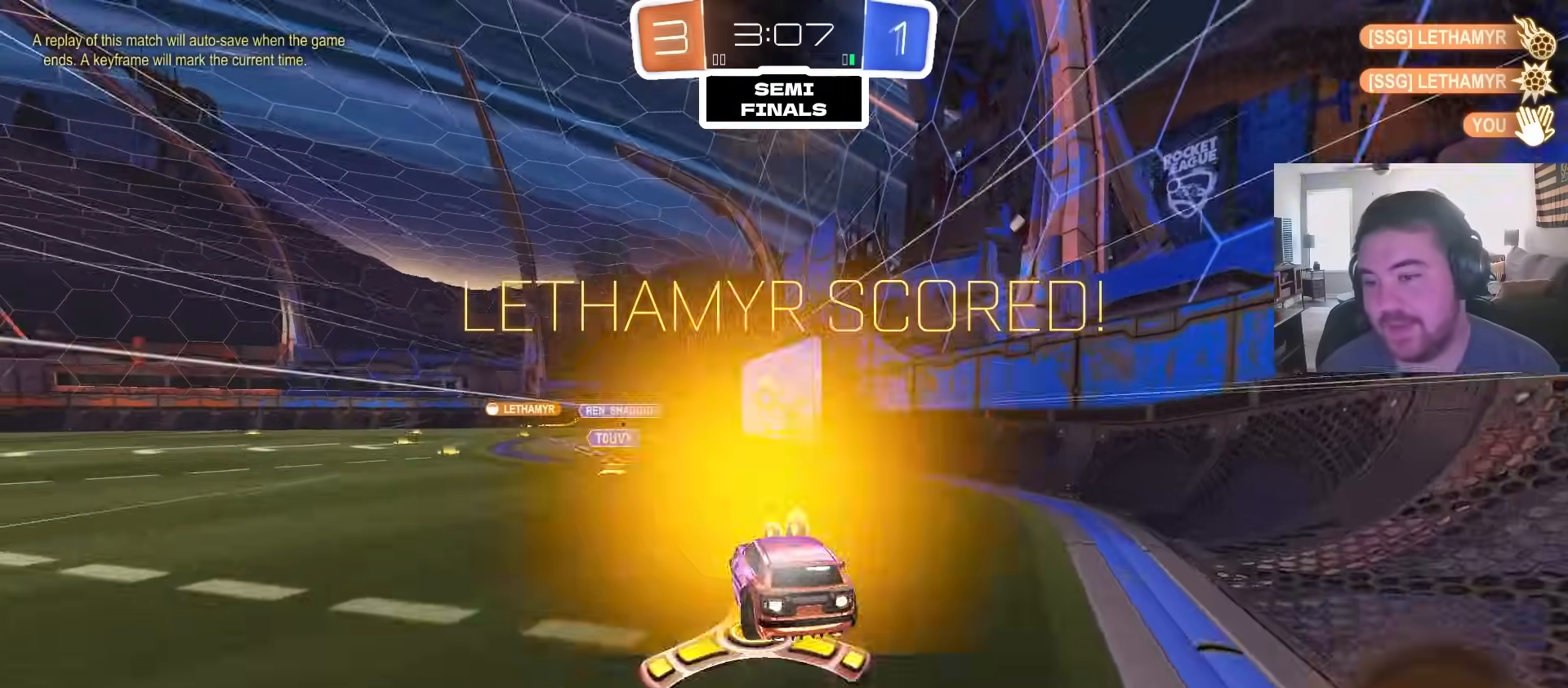
{"dt_ms": 500, "buttons": ["L1"], "left_stick": "down-right", "right_stick": "center", "events": [[33, "CROSS", "down"], [117, "left_stick", "down-right"], [167, "left_stick", "down"], [183, "CROSS", "up"], [250, "CIRCLE", "up"], [283, "left_stick", "down-right"]]}
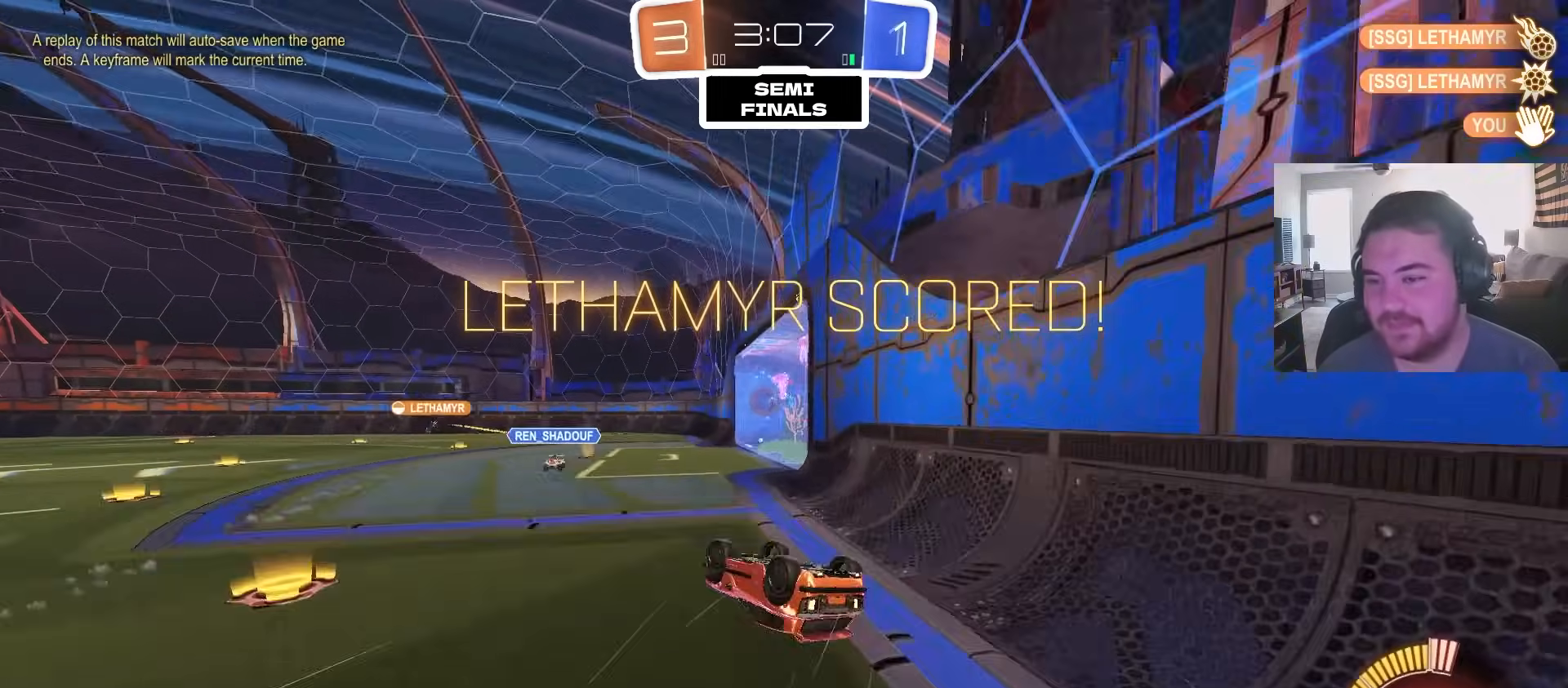
{"dt_ms": 500, "buttons": ["CROSS", "CIRCLE", "R2"], "left_stick": "up-right", "right_stick": "center", "events": [[200, "L1", "up"], [250, "CIRCLE", "down"], [283, "left_stick", "left"], [367, "CROSS", "down"], [400, "left_stick", "up-right"], [450, "CROSS", "up"], [467, "R2", "down"], [483, "CROSS", "down"]]}
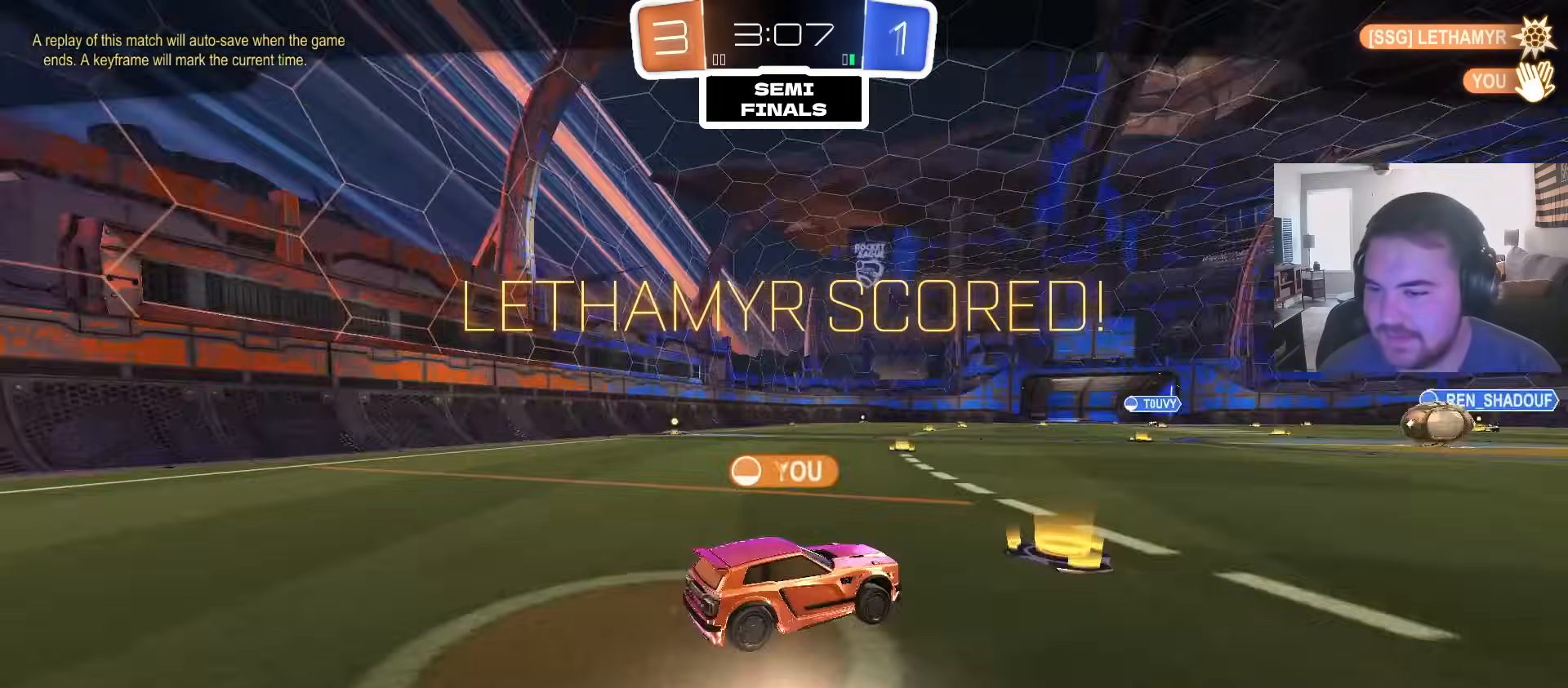
{"dt_ms": 500, "buttons": [], "left_stick": "center", "right_stick": "center", "events": [[17, "left_stick", "down-right"], [67, "left_stick", "down"], [100, "R2", "up"], [183, "CROSS", "up"], [333, "CIRCLE", "up"], [333, "left_stick", "center"]]}
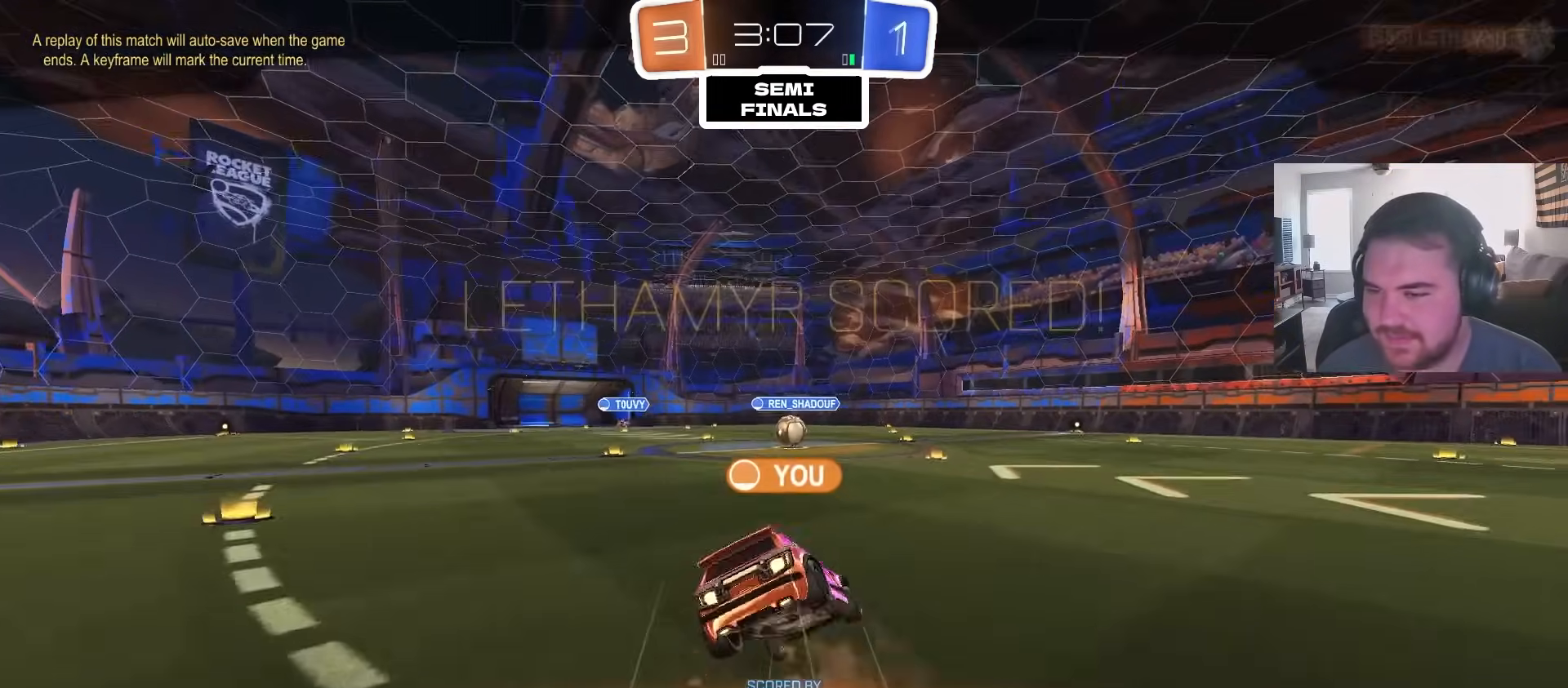
{"dt_ms": 500, "buttons": [], "left_stick": "center", "right_stick": "center", "events": []}
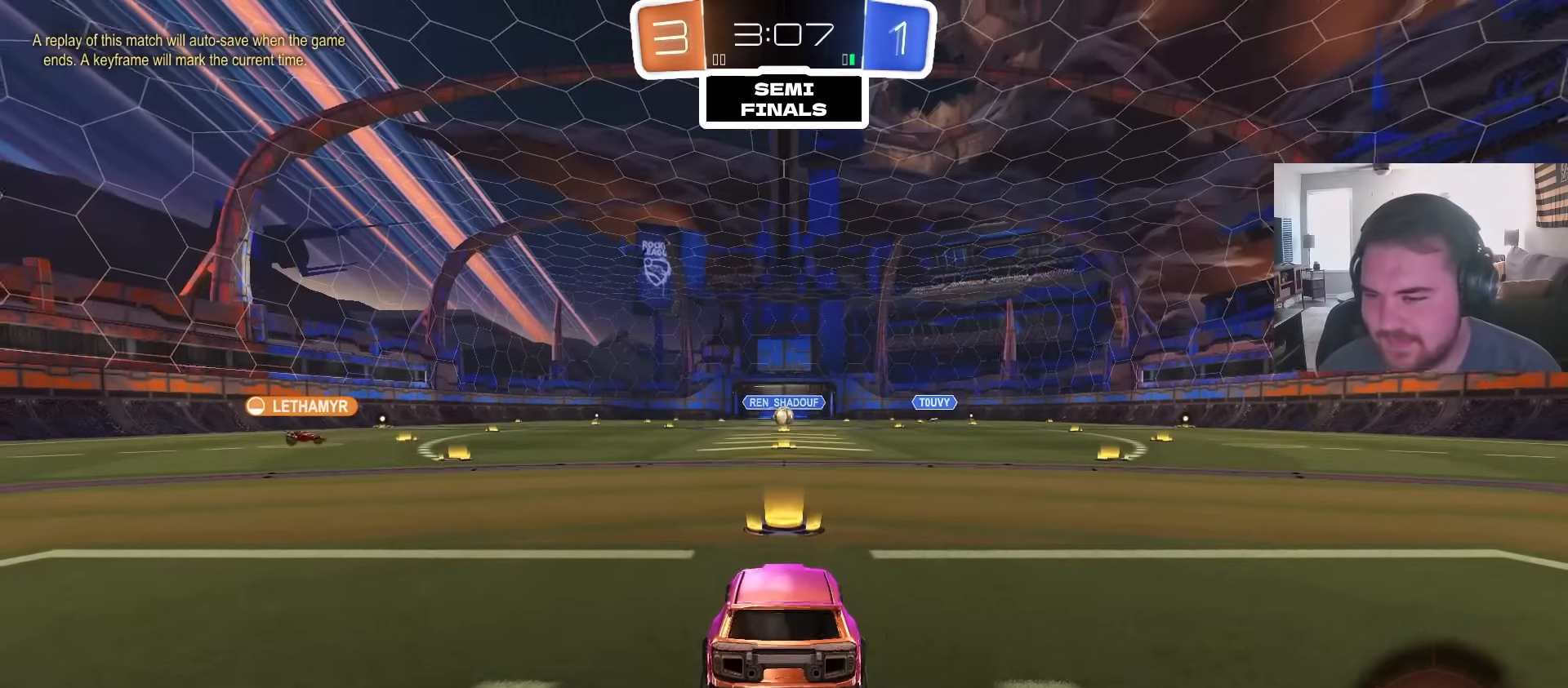
{"dt_ms": 500, "buttons": ["TRIANGLE", "R2", "L3"], "left_stick": "center", "right_stick": "center", "events": [[267, "TRIANGLE", "down"], [350, "TRIANGLE", "up"], [433, "TRIANGLE", "down"], [500, "L3", "down"], [500, "R2", "down"]]}
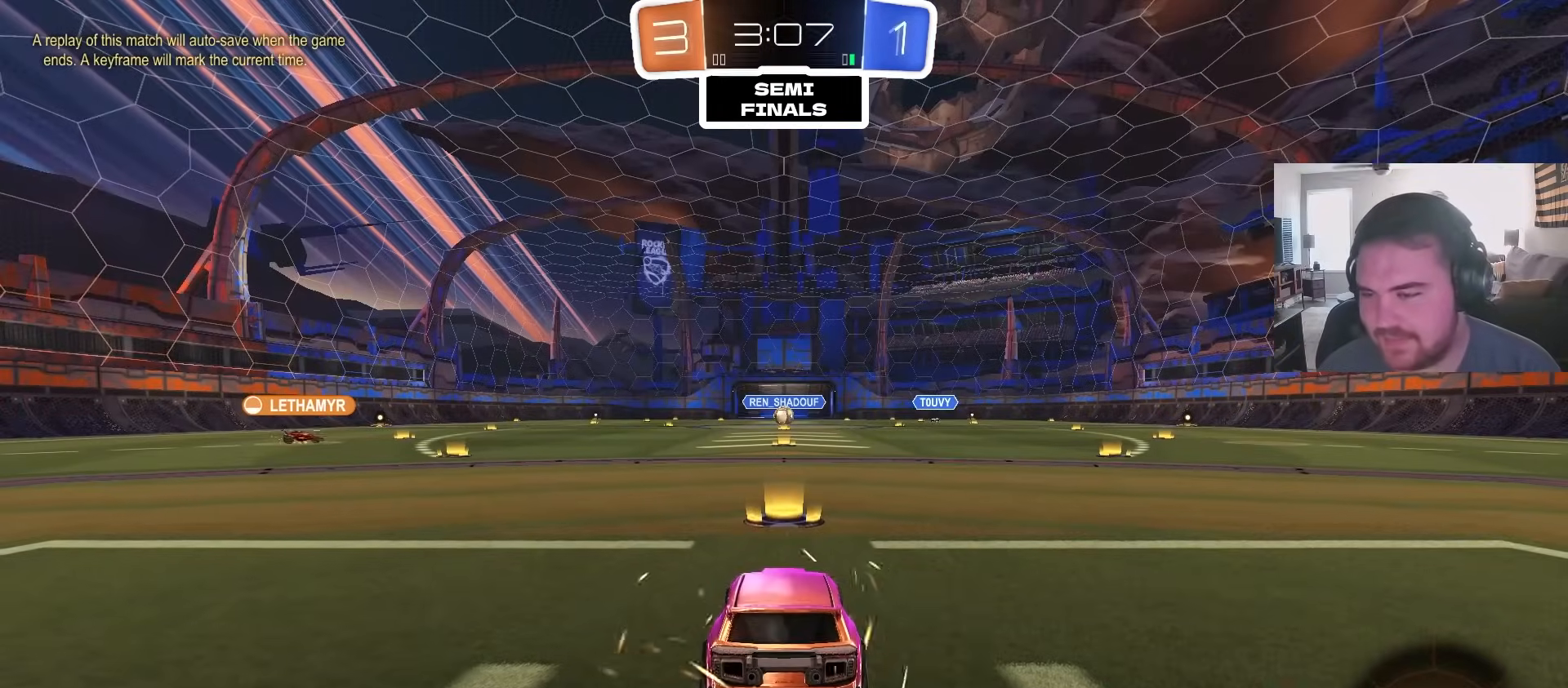
{"dt_ms": 500, "buttons": ["R2"], "left_stick": "center", "right_stick": "center", "events": [[17, "TRIANGLE", "up"], [67, "R2", "up"], [133, "L3", "up"], [283, "L3", "down"], [400, "L3", "up"], [467, "R2", "down"]]}
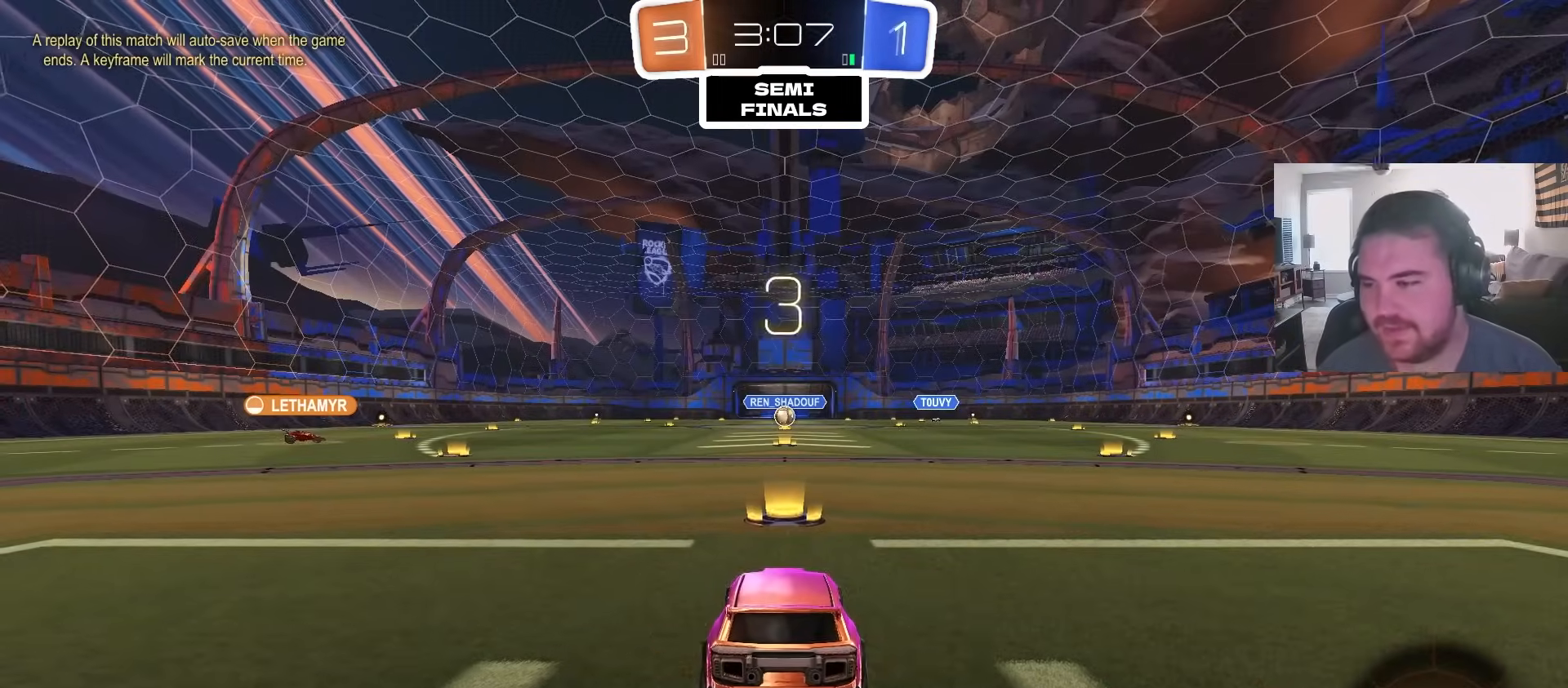
{"dt_ms": 500, "buttons": ["R2"], "left_stick": "right", "right_stick": "left", "events": [[33, "L3", "down"], [50, "R3", "down"], [133, "R3", "up"], [150, "L3", "up"], [150, "left_stick", "right"], [217, "right_stick", "left"]]}
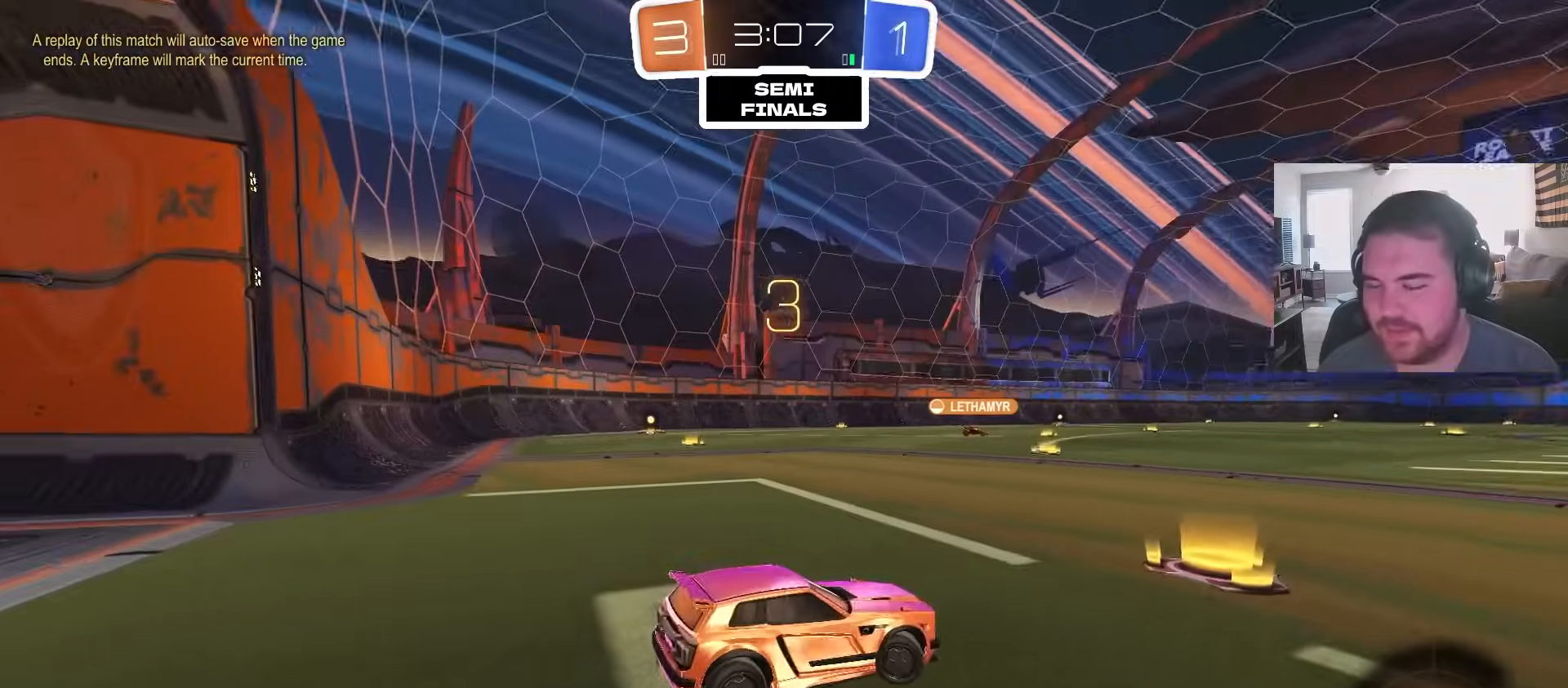
{"dt_ms": 500, "buttons": ["CROSS", "L1", "R2"], "left_stick": "down-right", "right_stick": "center", "events": [[467, "CROSS", "down"], [467, "L1", "down"], [467, "left_stick", "down-right"], [467, "right_stick", "center"]]}
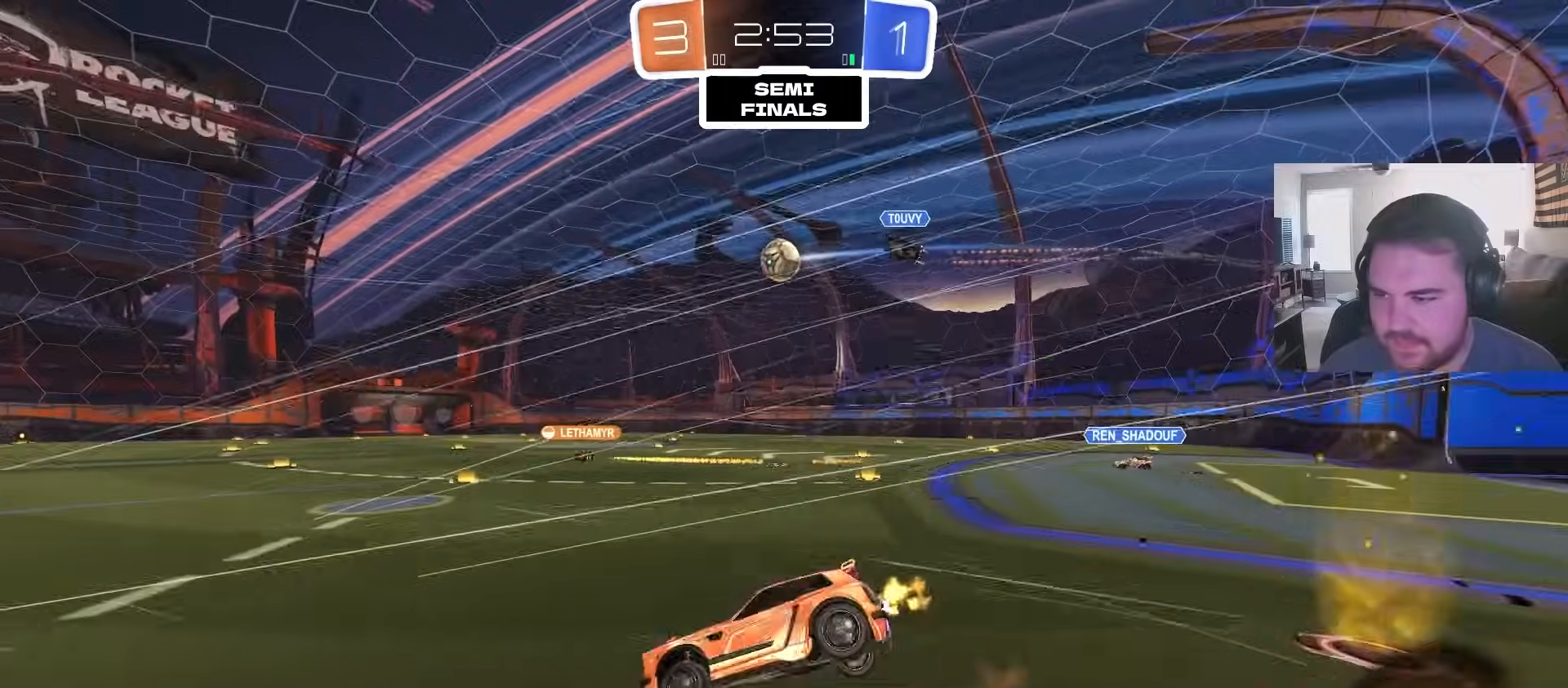
{"dt_ms": 500, "buttons": ["CIRCLE", "TRIANGLE", "L1", "R2"], "left_stick": "down-right", "right_stick": "center", "events": [[33, "R2", "up"], [67, "CROSS", "up"], [117, "TRIANGLE", "down"], [133, "R2", "down"], [267, "TRIANGLE", "up"], [400, "TRIANGLE", "down"], [450, "CIRCLE", "down"]]}
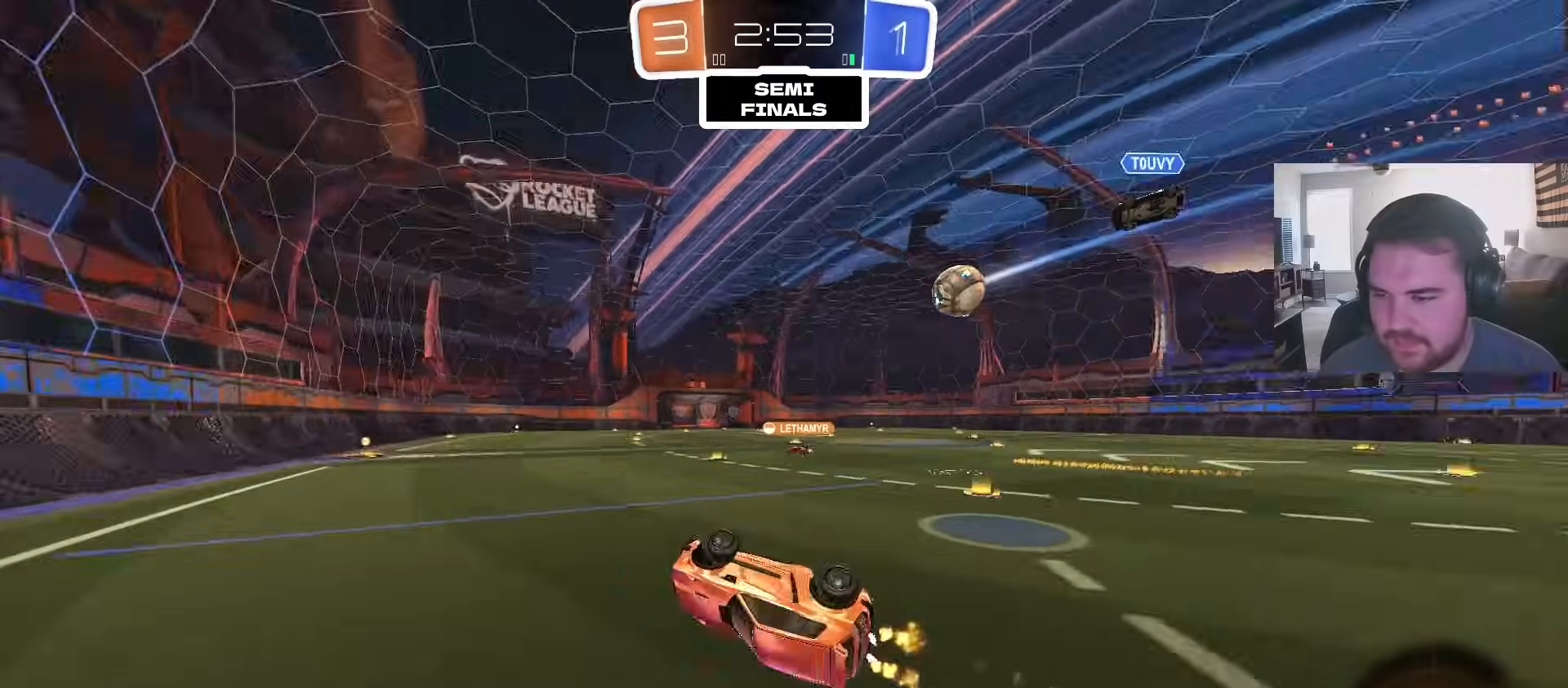
{"dt_ms": 500, "buttons": [], "left_stick": "center", "right_stick": "center", "events": [[50, "TRIANGLE", "up"], [200, "L1", "up"], [267, "CIRCLE", "up"], [267, "left_stick", "center"], [400, "R2", "up"]]}
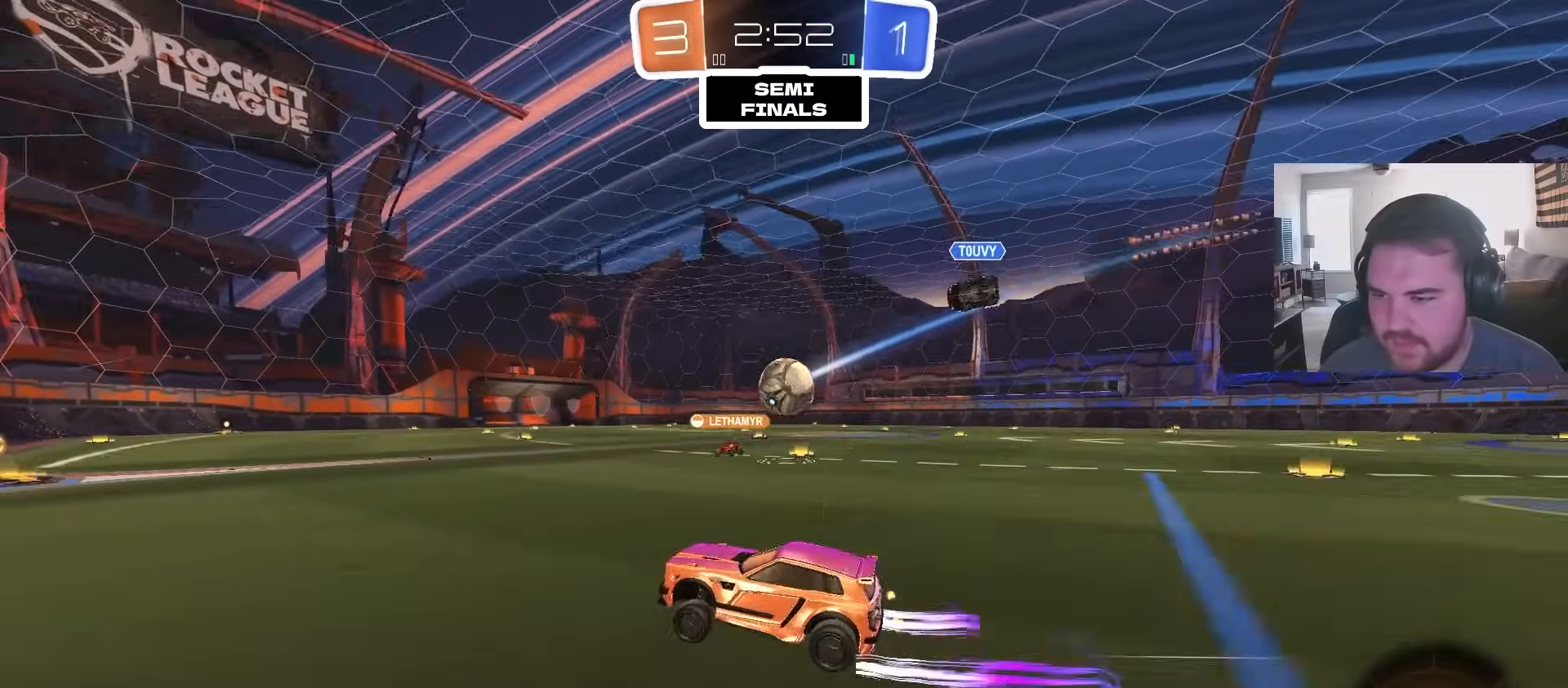
{"dt_ms": 500, "buttons": ["R2"], "left_stick": "left", "right_stick": "center", "events": [[100, "R2", "down"], [167, "left_stick", "up-right"], [433, "left_stick", "left"]]}
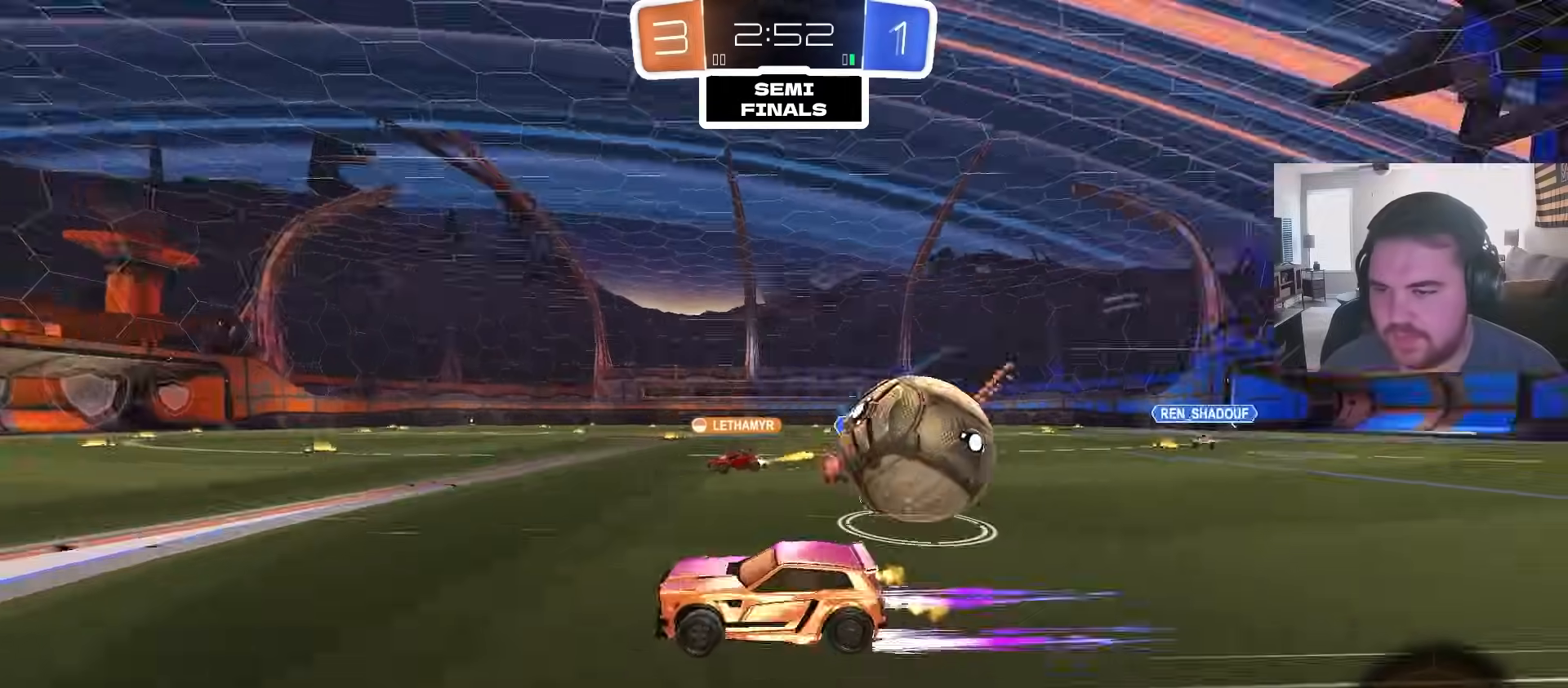
{"dt_ms": 500, "buttons": ["L1", "R2"], "left_stick": "up-left", "right_stick": "center", "events": [[83, "left_stick", "center"], [183, "left_stick", "up-right"], [367, "left_stick", "up-left"], [433, "L1", "down"]]}